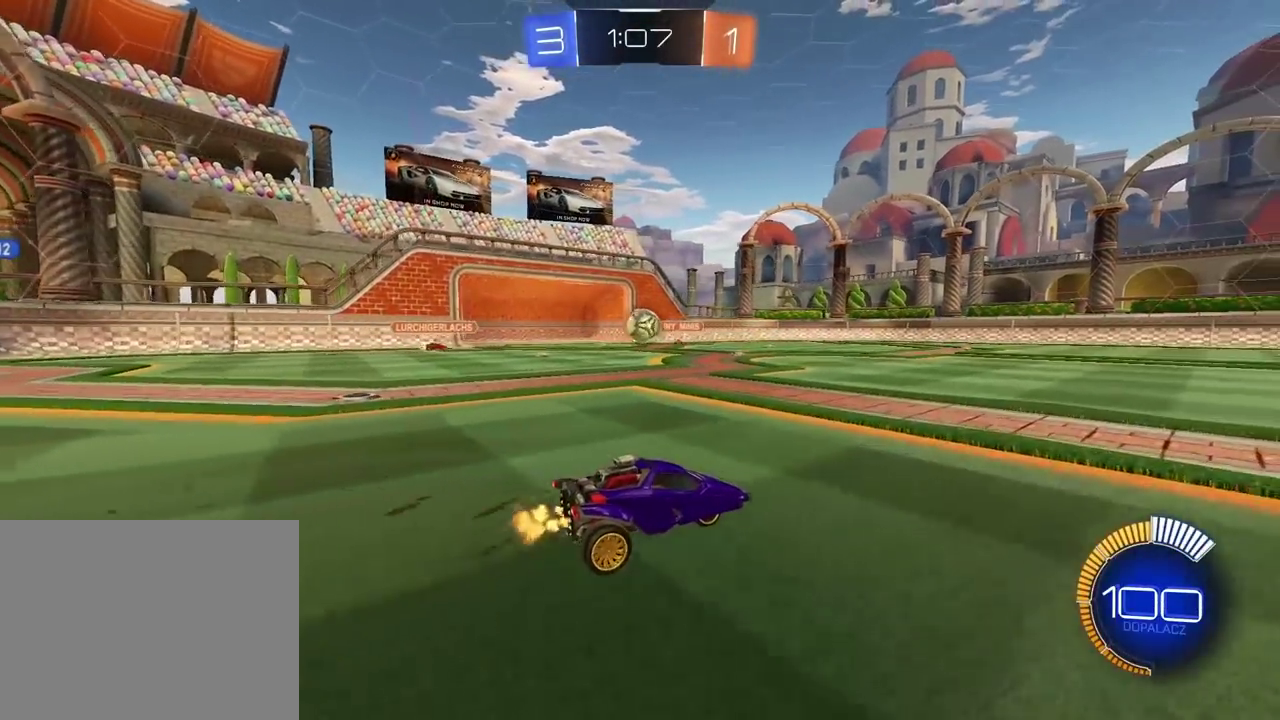
Gameplay with a controller (PlayStation layout); each line is a JSON object with the inputs held at the frame after it. "events" lists button and stick changes between this image and that frame as [ms after this image, input, new state], when the widget could be followed in between. Not read: L1 R1.
{"buttons": ["R2"], "left_stick": "right", "right_stick": "center", "events": [[183, "left_stick", "left"], [250, "left_stick", "center"], [433, "left_stick", "right"]]}
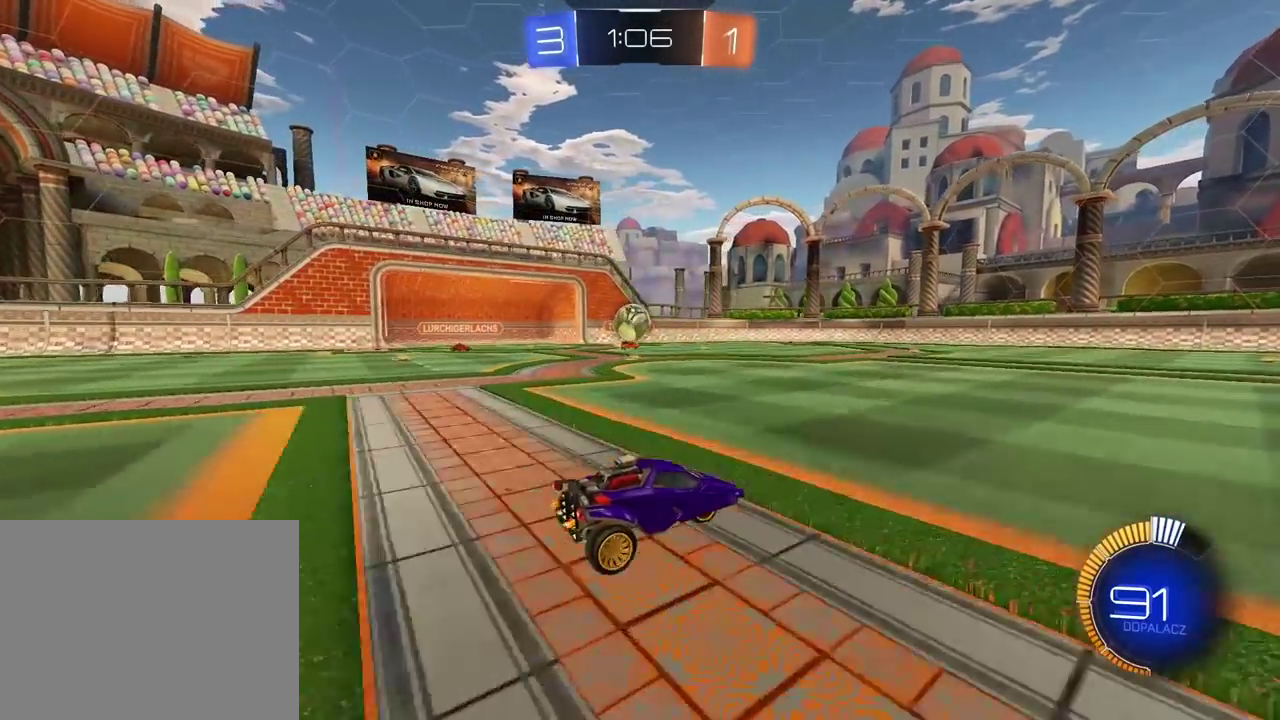
{"buttons": ["R2"], "left_stick": "center", "right_stick": "center", "events": [[283, "left_stick", "center"]]}
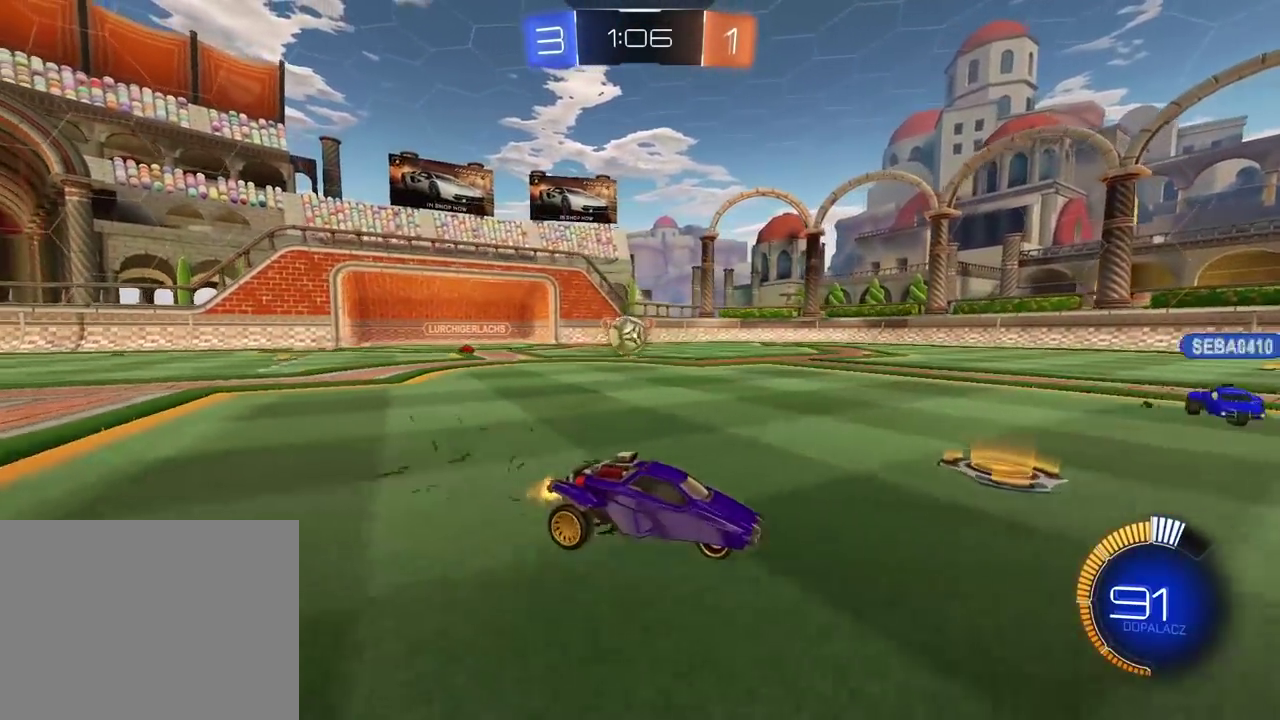
{"buttons": ["R2"], "left_stick": "center", "right_stick": "center", "events": [[33, "R2", "up"], [300, "left_stick", "up-right"], [350, "left_stick", "right"], [417, "R2", "down"], [450, "left_stick", "up-right"], [500, "left_stick", "center"]]}
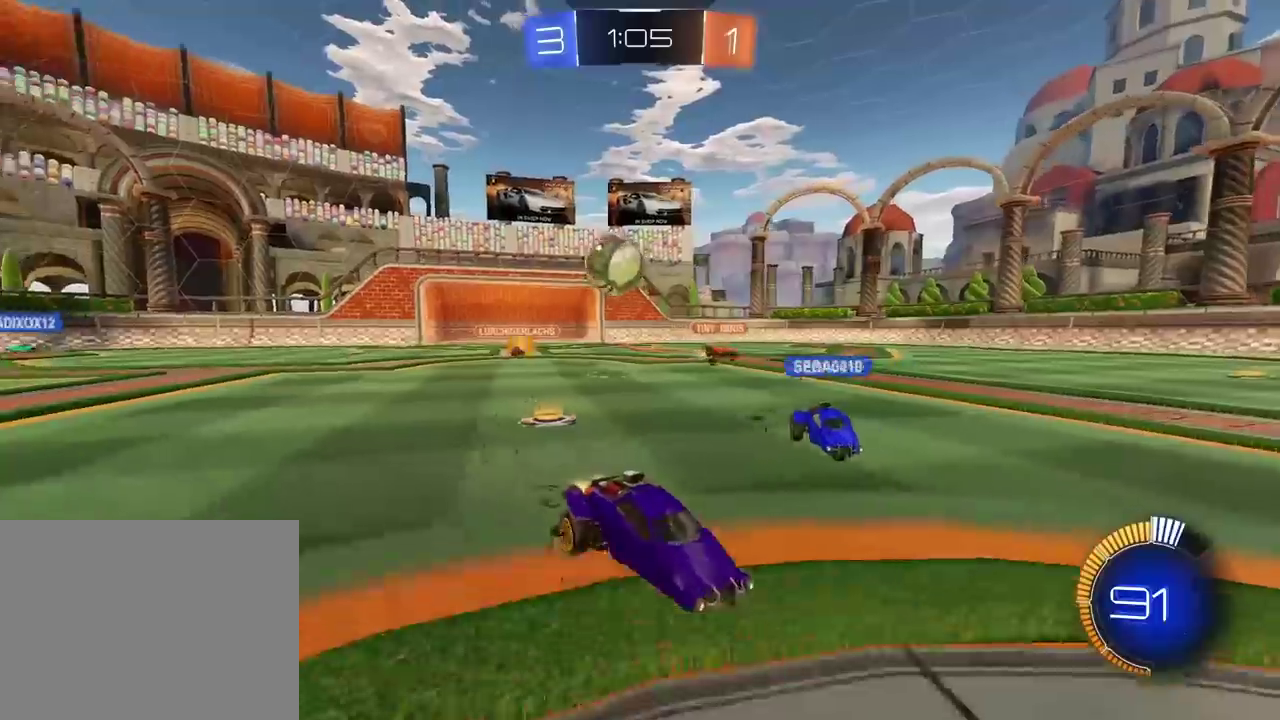
{"buttons": ["R2"], "left_stick": "center", "right_stick": "center", "events": [[217, "left_stick", "up-right"], [367, "left_stick", "center"]]}
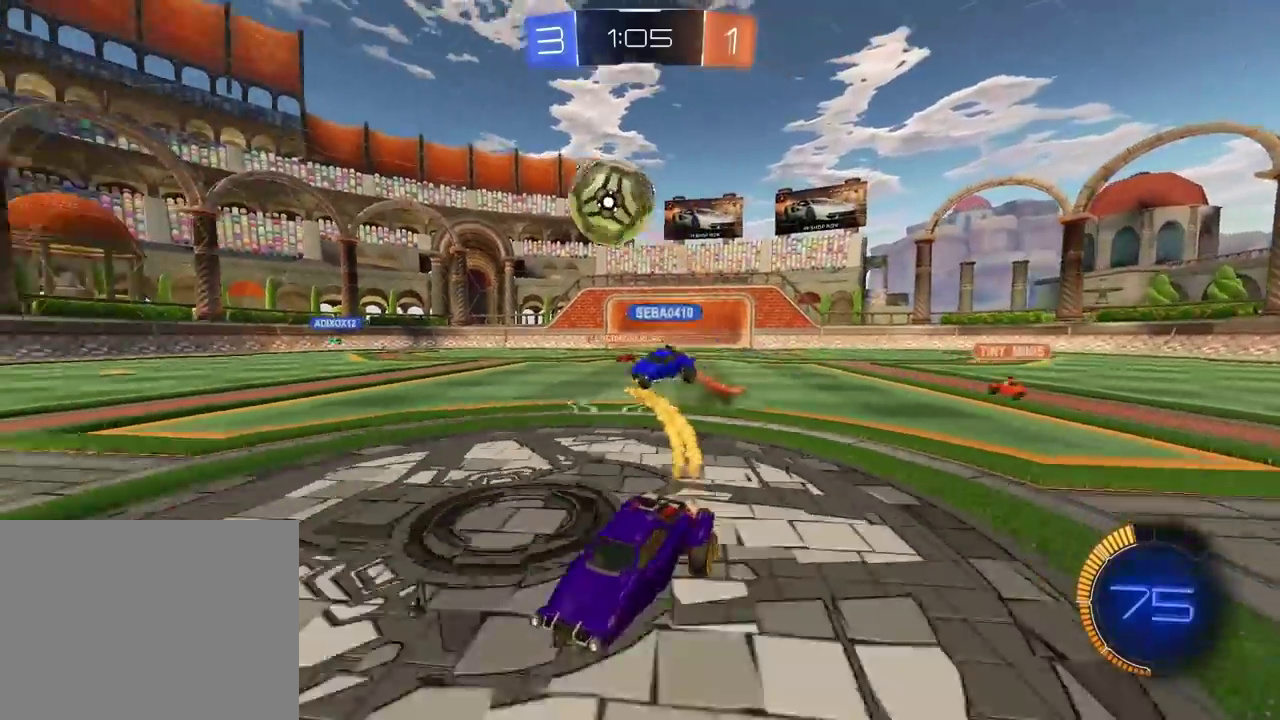
{"buttons": [], "left_stick": "center", "right_stick": "center", "events": [[117, "R2", "up"]]}
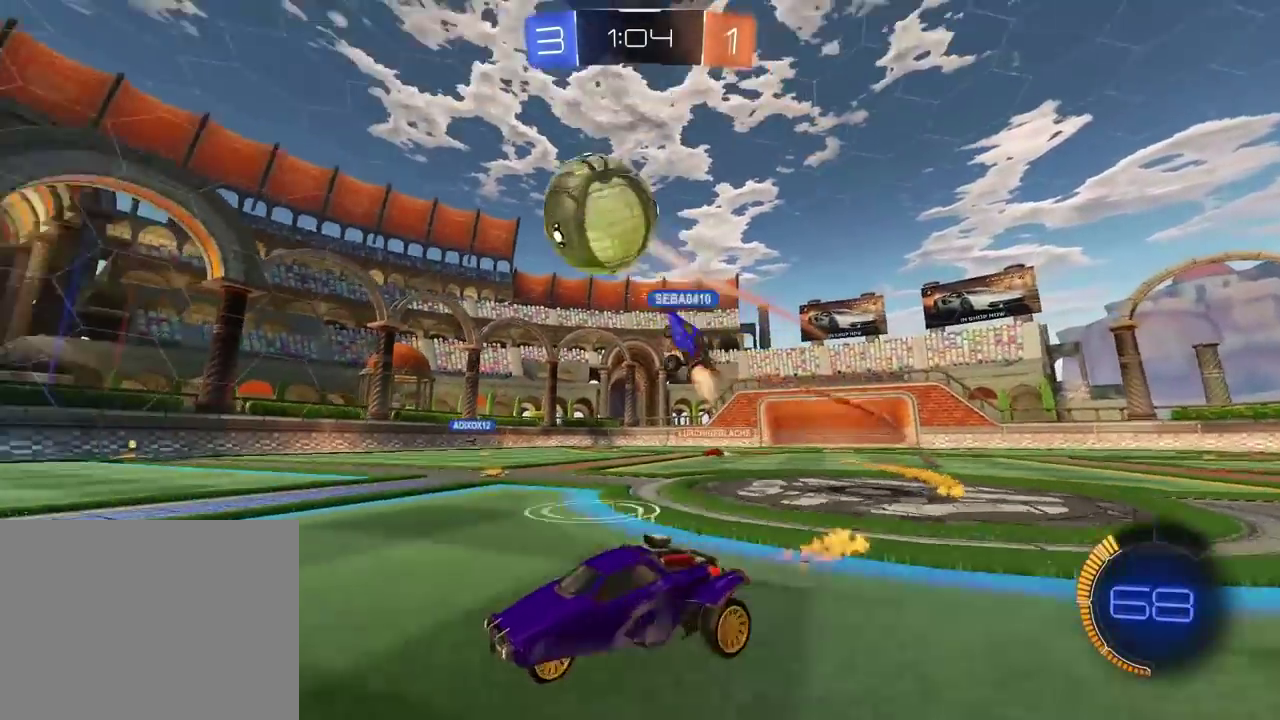
{"buttons": [], "left_stick": "center", "right_stick": "center", "events": []}
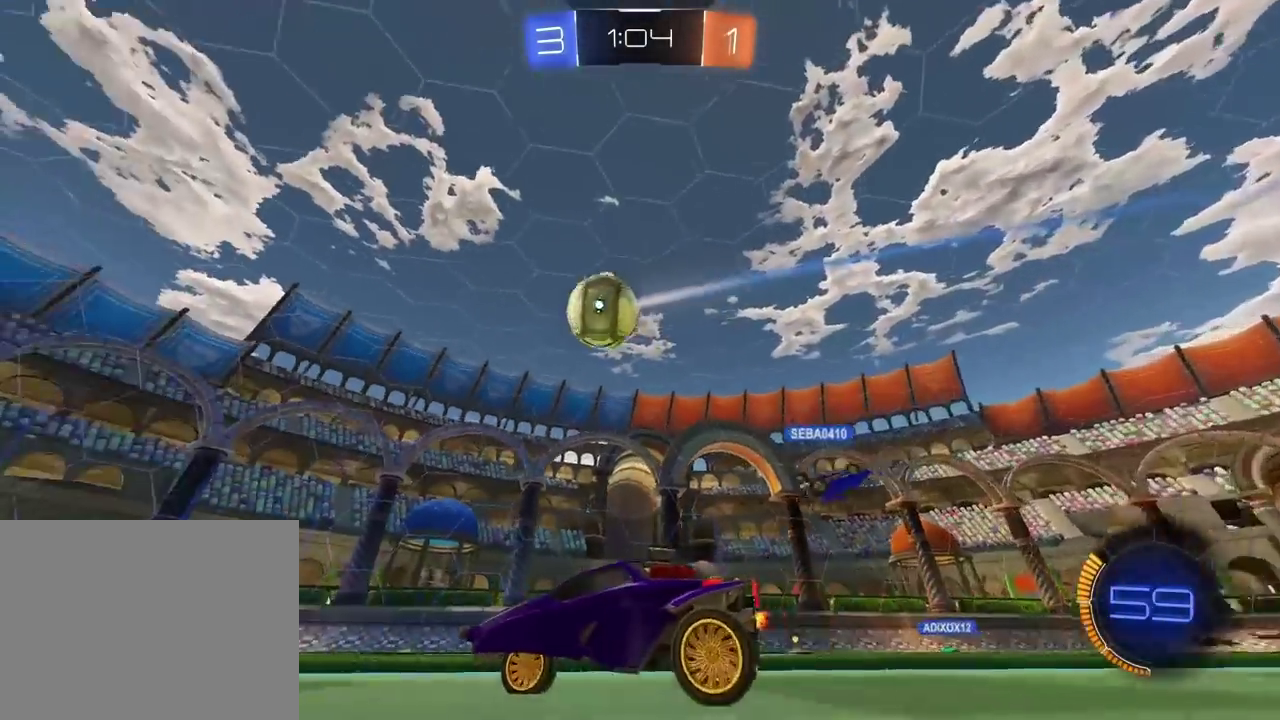
{"buttons": ["R2"], "left_stick": "center", "right_stick": "center", "events": [[350, "R2", "down"]]}
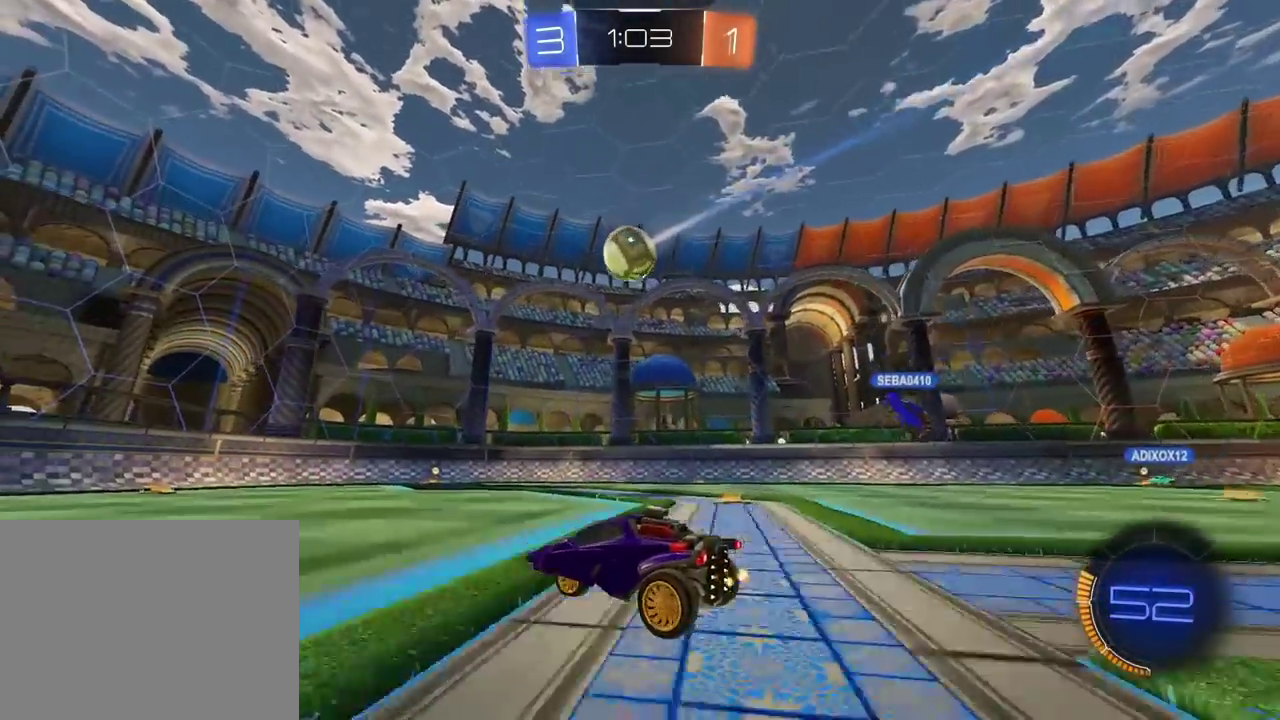
{"buttons": [], "left_stick": "right", "right_stick": "center", "events": [[200, "R2", "up"], [383, "left_stick", "right"]]}
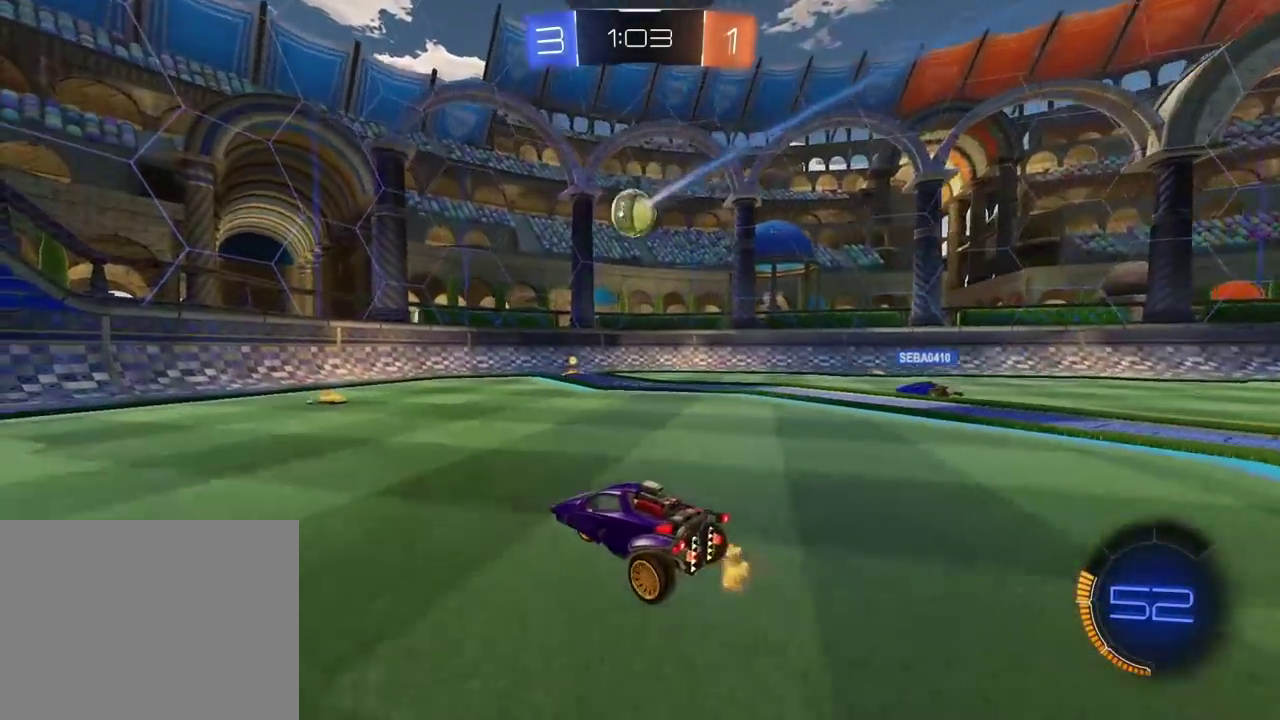
{"buttons": [], "left_stick": "center", "right_stick": "center", "events": [[500, "left_stick", "center"]]}
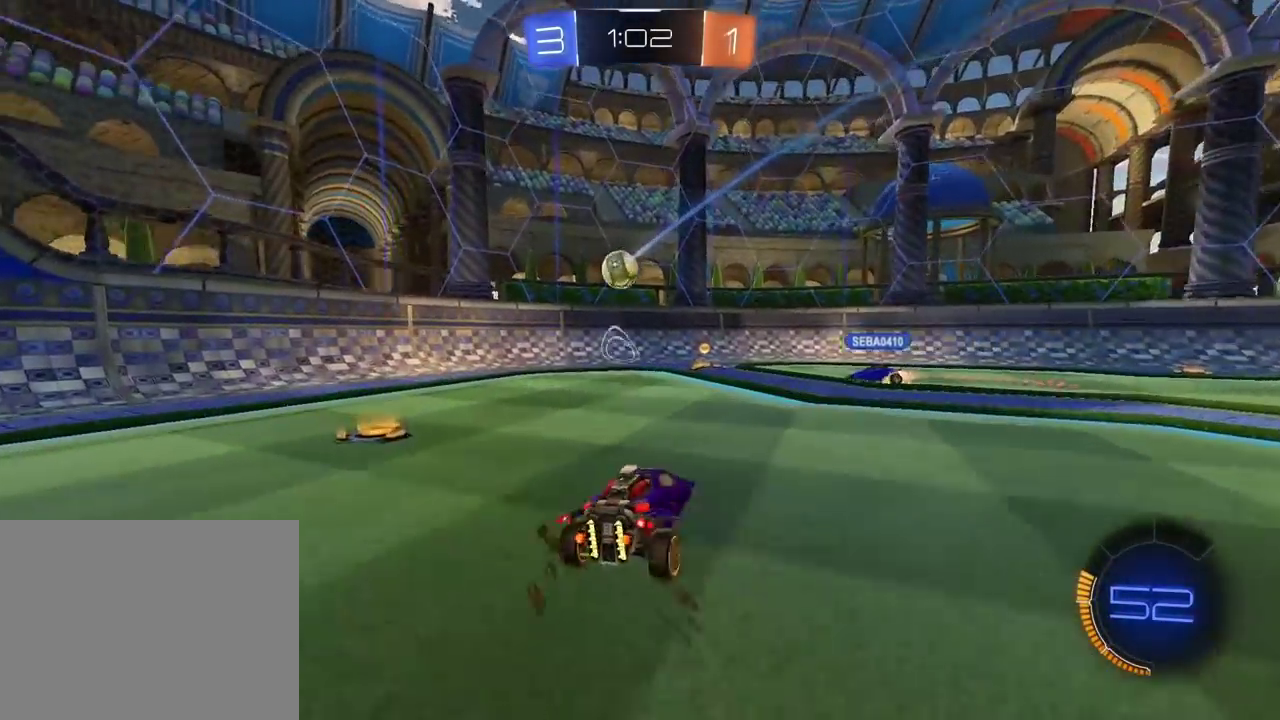
{"buttons": ["L2"], "left_stick": "center", "right_stick": "center", "events": [[283, "L2", "down"], [283, "left_stick", "left"], [333, "left_stick", "center"]]}
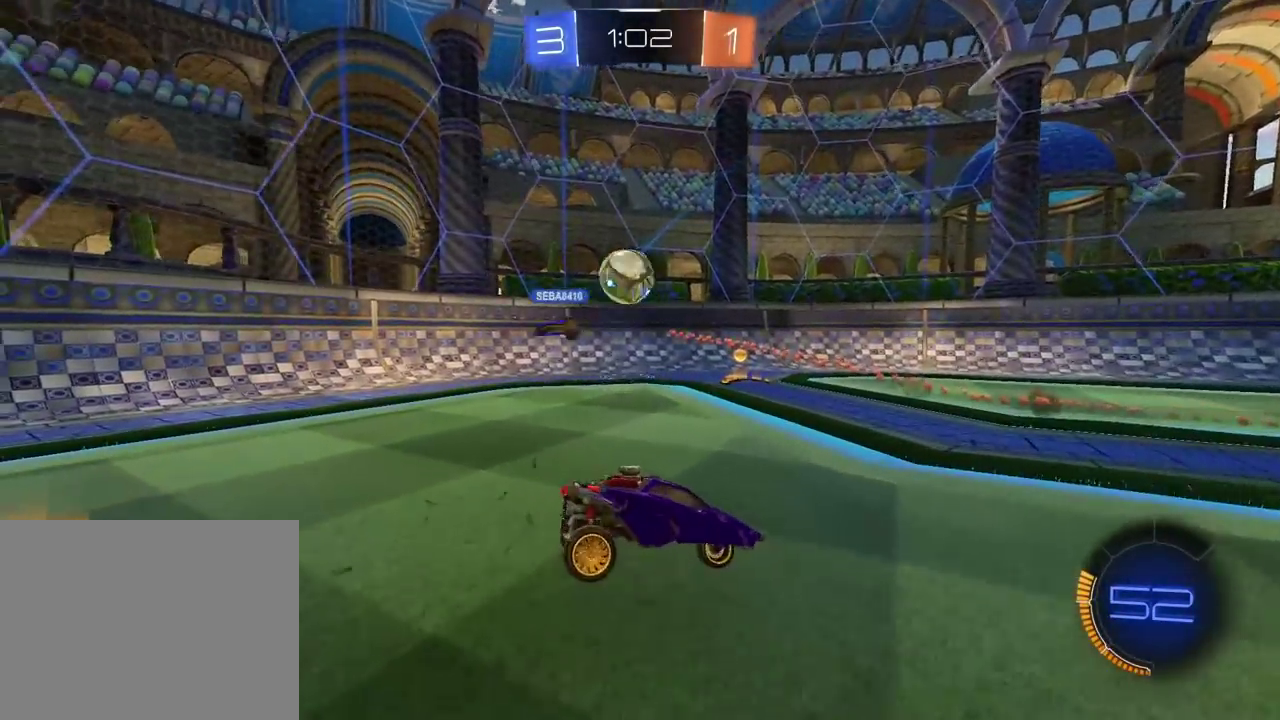
{"buttons": ["L2"], "left_stick": "right", "right_stick": "center", "events": [[300, "left_stick", "right"]]}
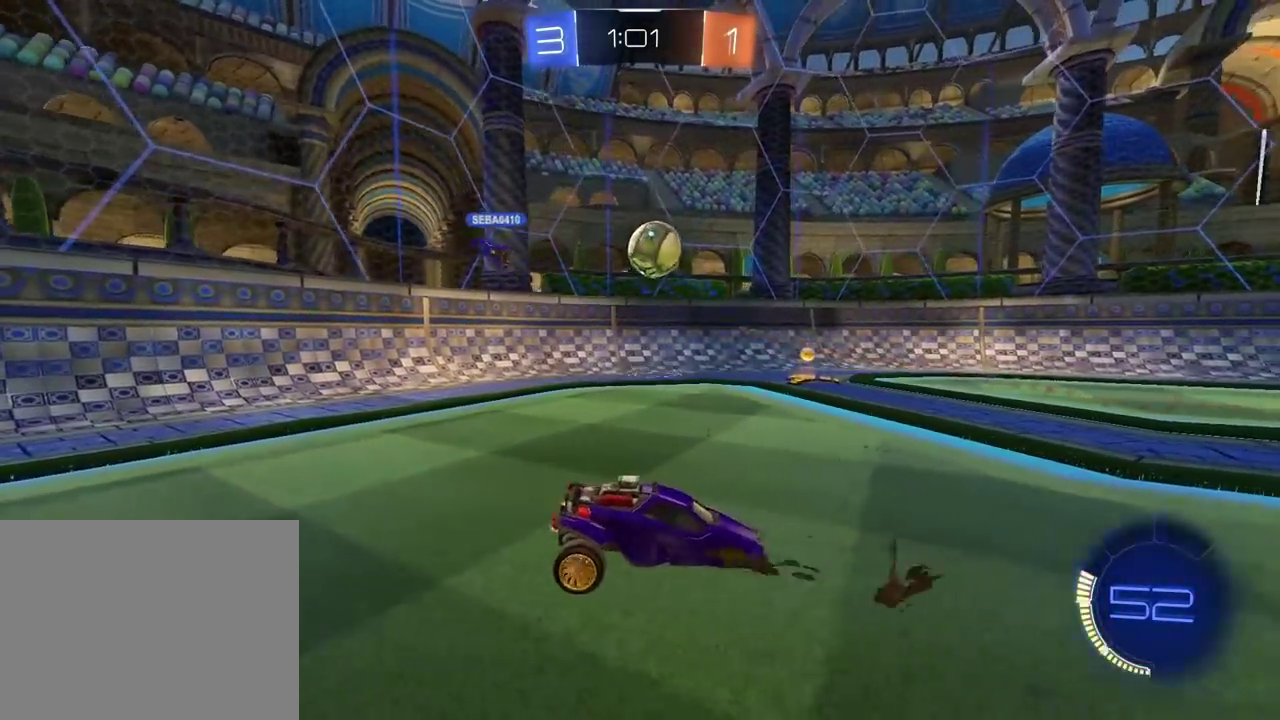
{"buttons": [], "left_stick": "left", "right_stick": "center", "events": [[217, "left_stick", "center"], [233, "L2", "up"], [367, "left_stick", "left"]]}
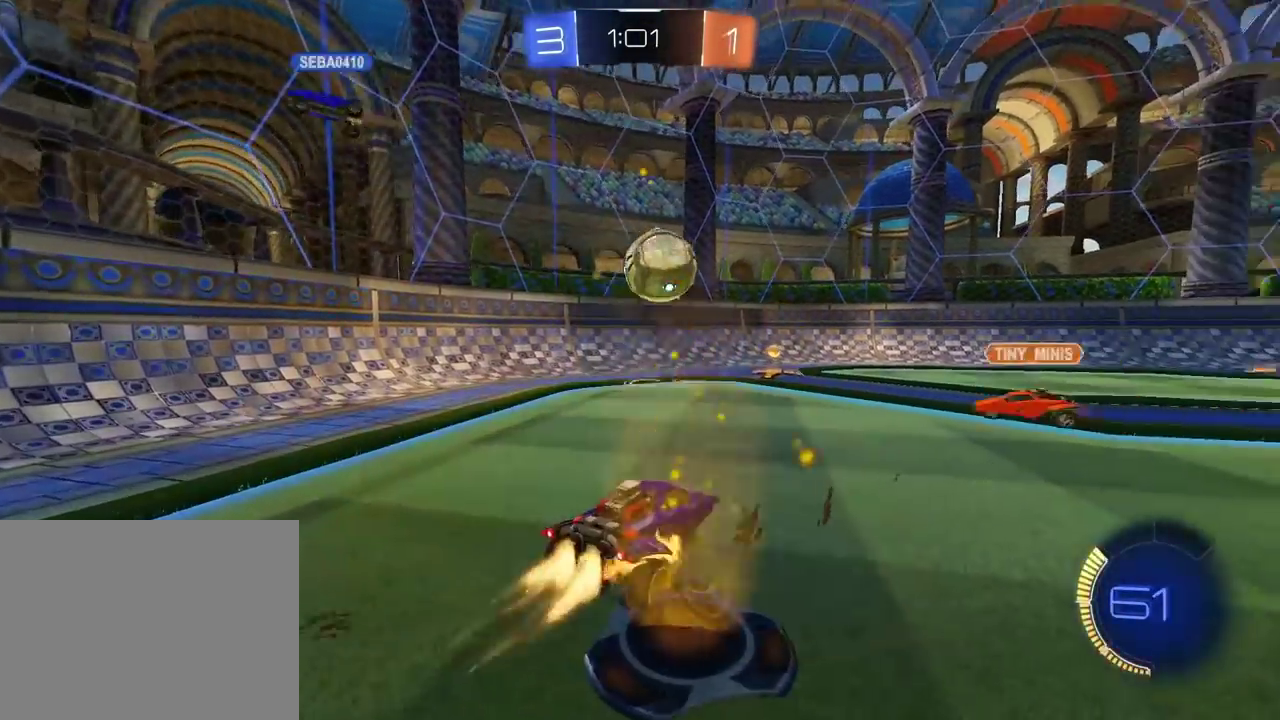
{"buttons": [], "left_stick": "right", "right_stick": "center", "events": [[300, "left_stick", "center"], [467, "left_stick", "right"]]}
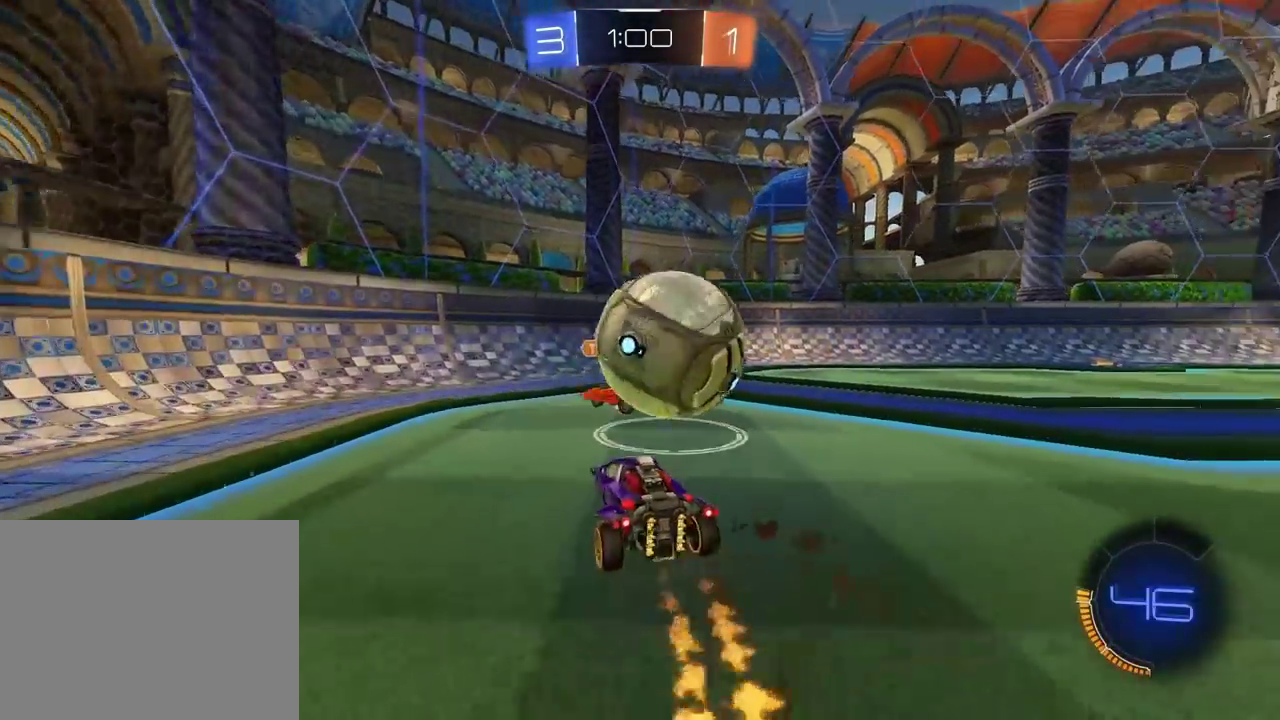
{"buttons": [], "left_stick": "center", "right_stick": "center", "events": [[200, "left_stick", "center"], [333, "left_stick", "right"], [450, "left_stick", "center"]]}
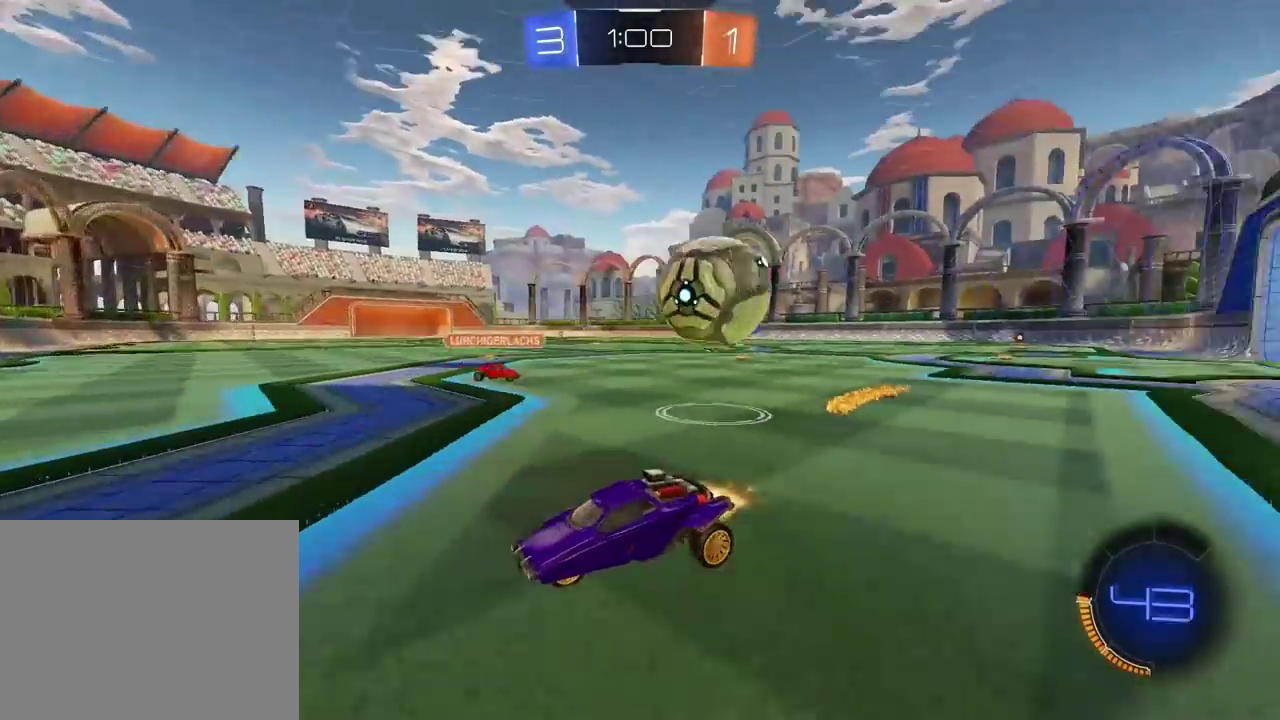
{"buttons": [], "left_stick": "right", "right_stick": "center", "events": [[33, "left_stick", "right"]]}
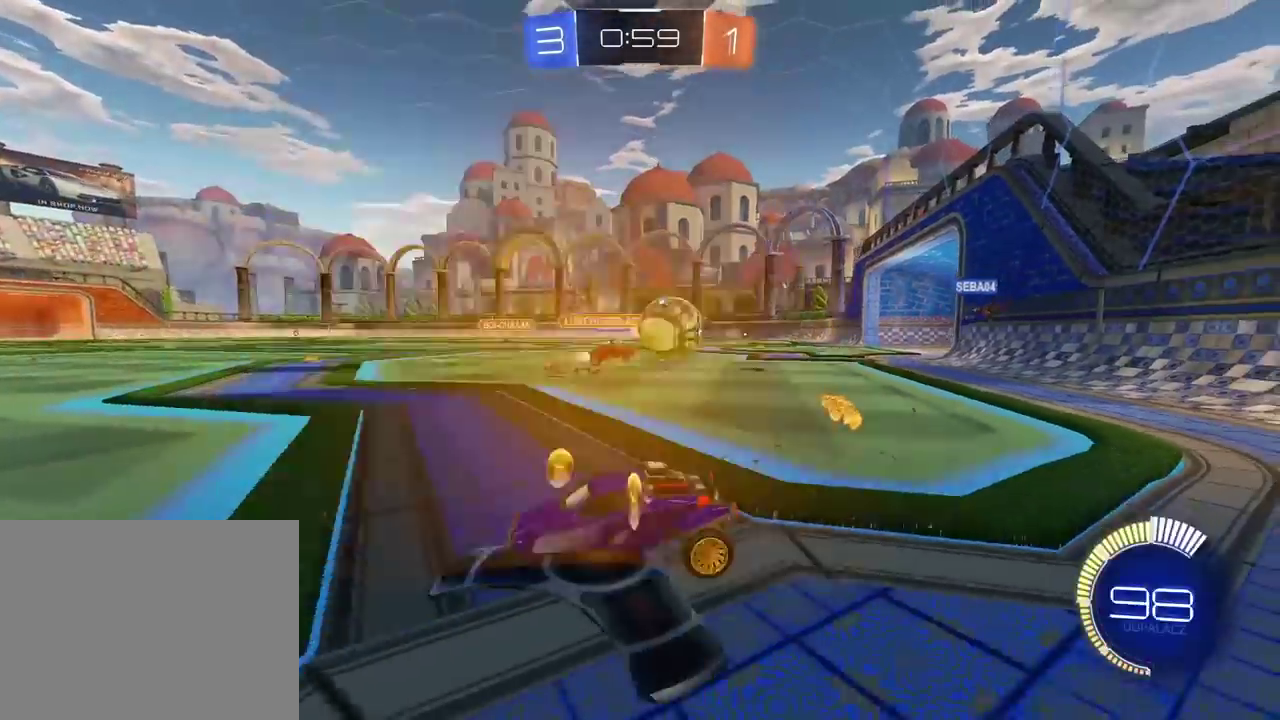
{"buttons": [], "left_stick": "right", "right_stick": "center", "events": []}
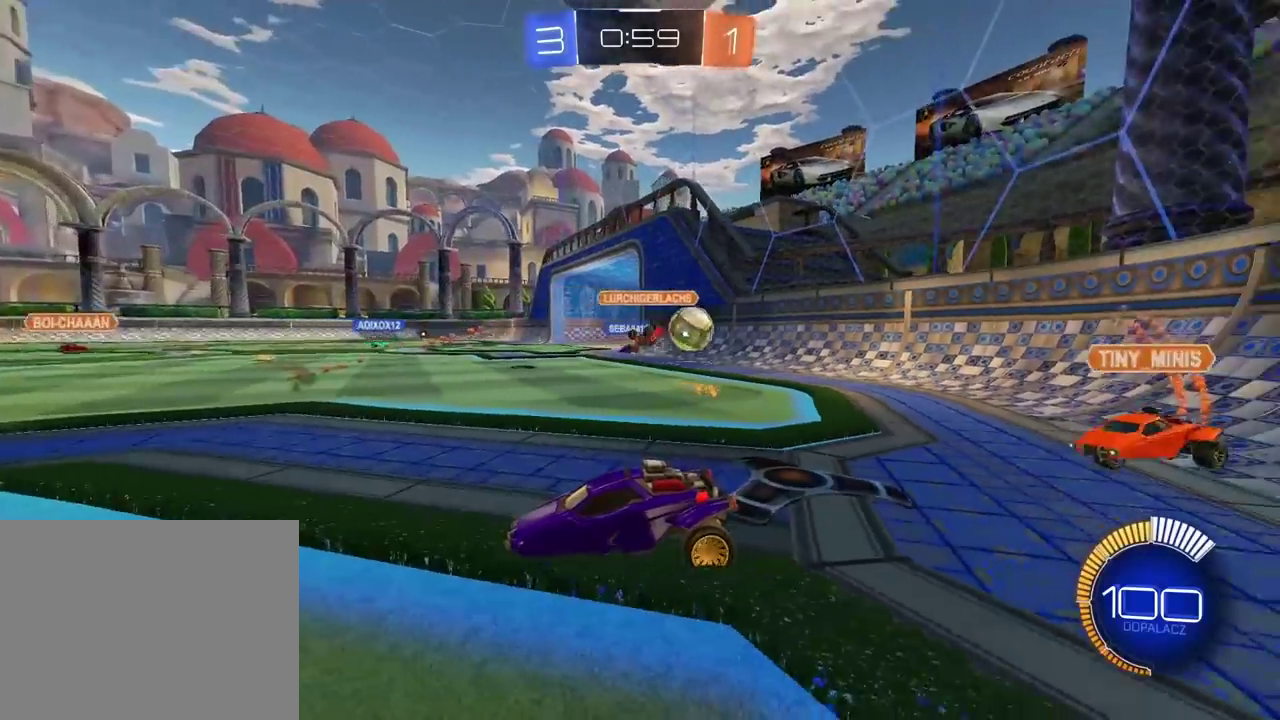
{"buttons": [], "left_stick": "center", "right_stick": "center", "events": [[17, "left_stick", "center"], [183, "left_stick", "left"], [300, "left_stick", "down-left"], [350, "left_stick", "center"], [417, "left_stick", "down-left"], [483, "left_stick", "center"]]}
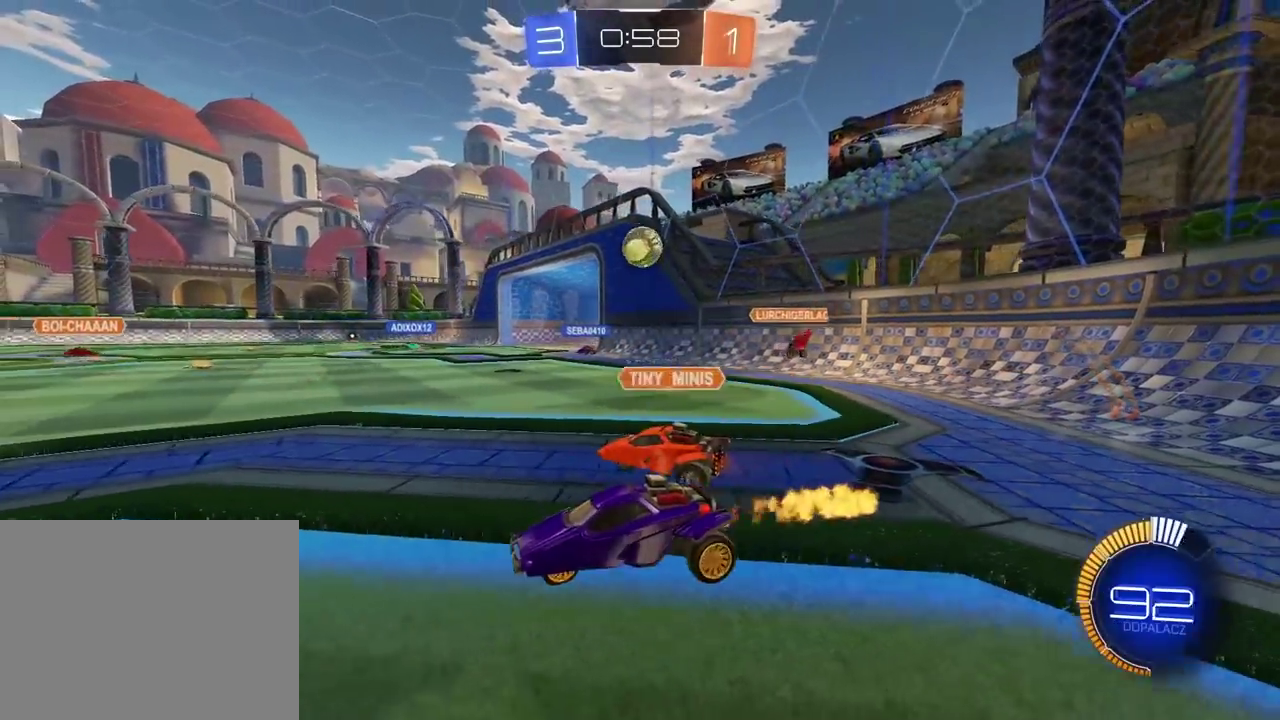
{"buttons": ["R2"], "left_stick": "left", "right_stick": "center", "events": [[100, "left_stick", "down-left"], [250, "left_stick", "left"], [417, "R2", "down"]]}
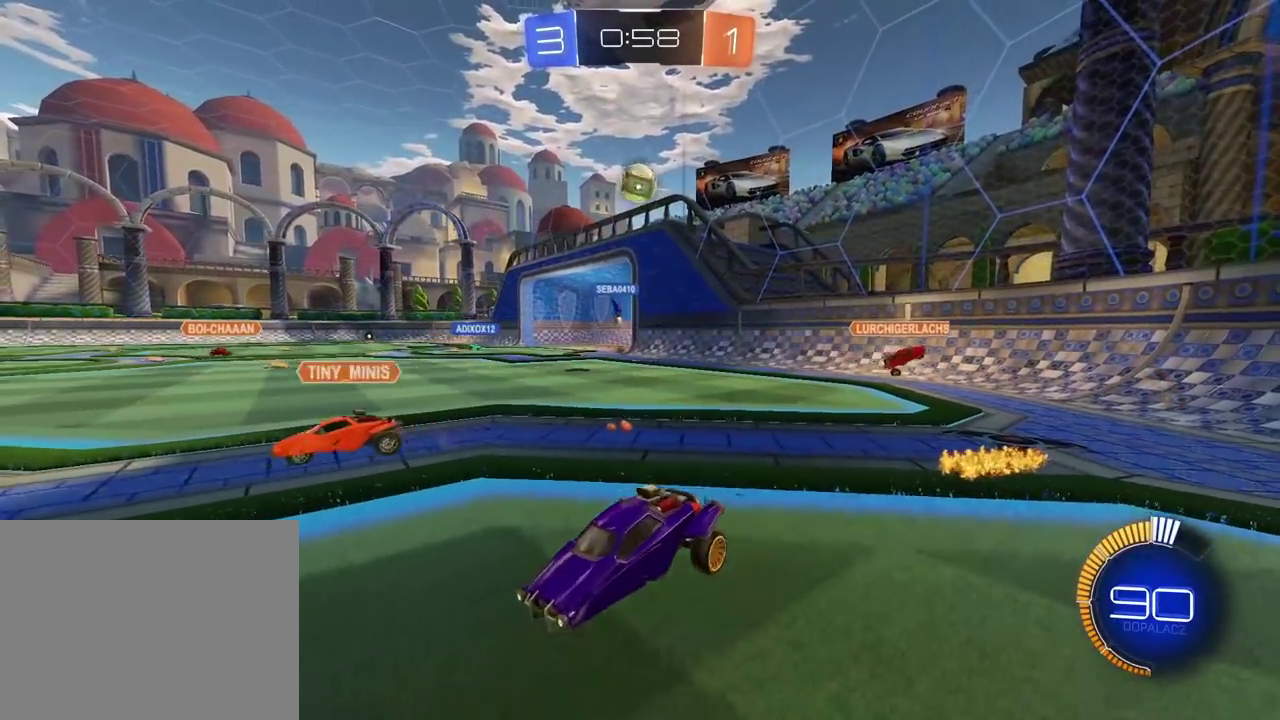
{"buttons": ["R2"], "left_stick": "right", "right_stick": "center", "events": [[183, "left_stick", "center"], [333, "left_stick", "right"]]}
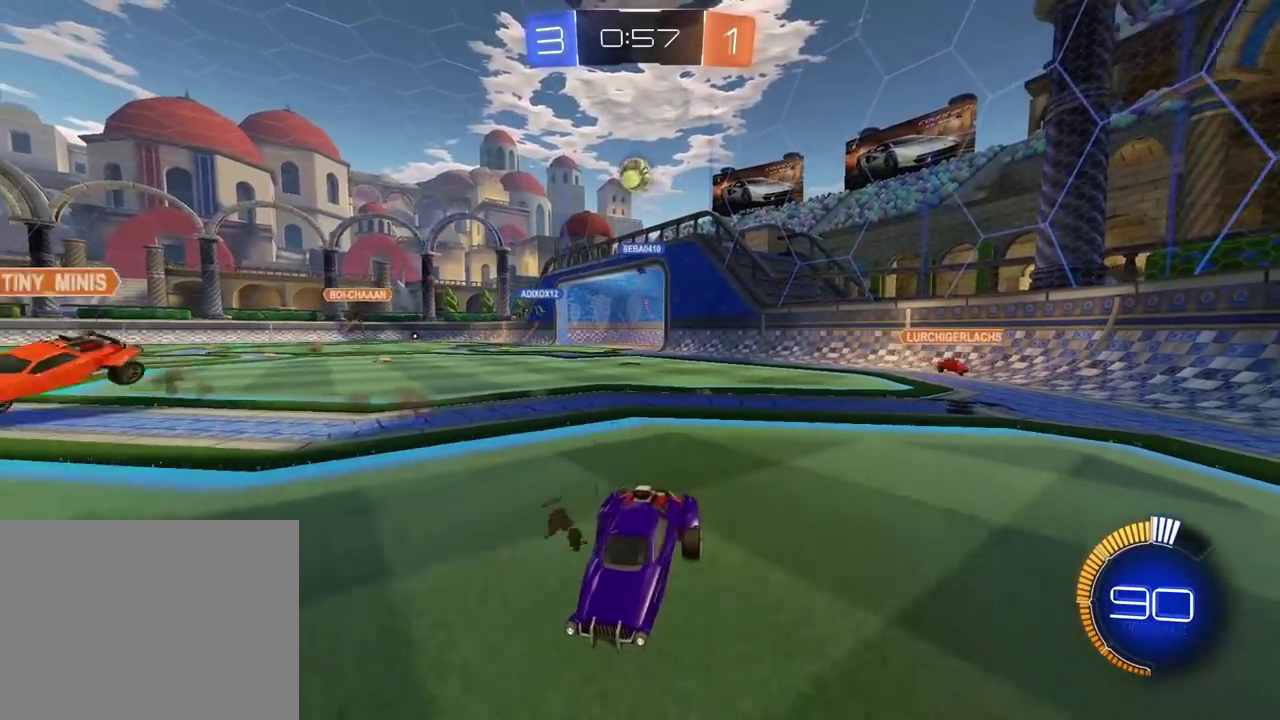
{"buttons": ["R2"], "left_stick": "right", "right_stick": "center", "events": []}
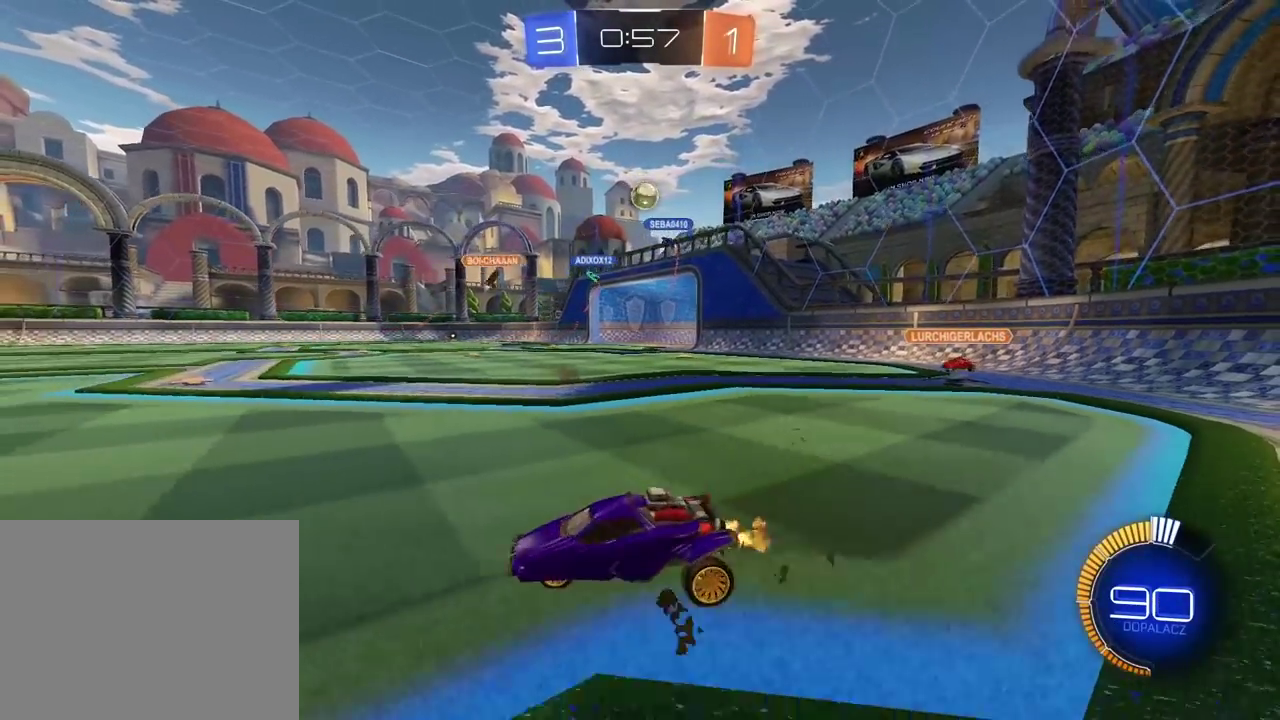
{"buttons": ["R2"], "left_stick": "center", "right_stick": "center", "events": [[383, "left_stick", "center"]]}
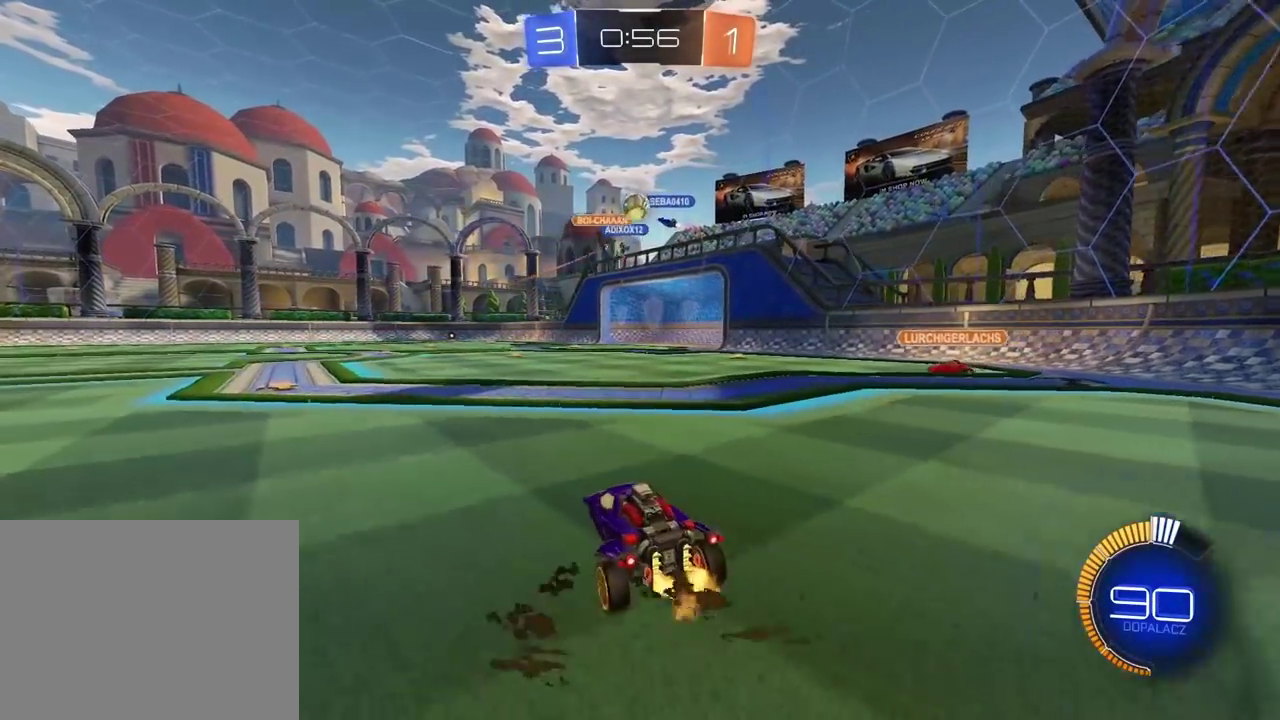
{"buttons": [], "left_stick": "right", "right_stick": "center", "events": [[183, "left_stick", "left"], [317, "left_stick", "center"], [383, "R2", "up"], [483, "left_stick", "right"]]}
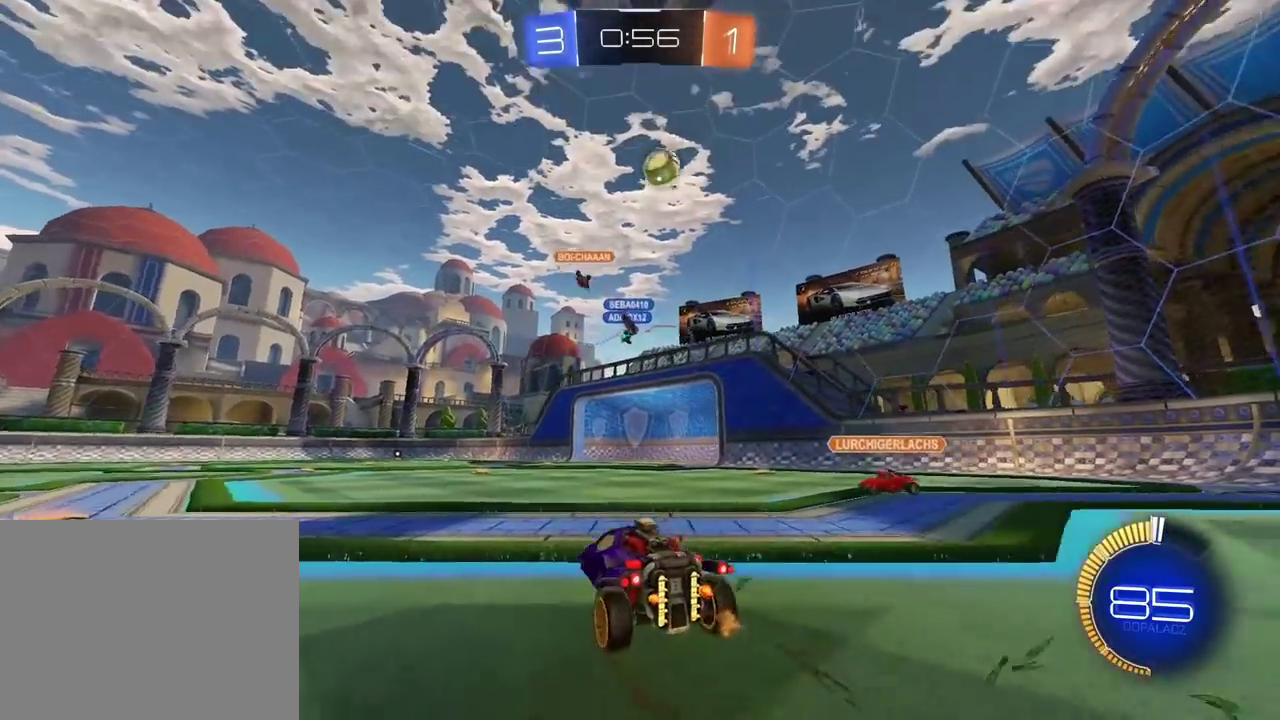
{"buttons": [], "left_stick": "right", "right_stick": "center", "events": []}
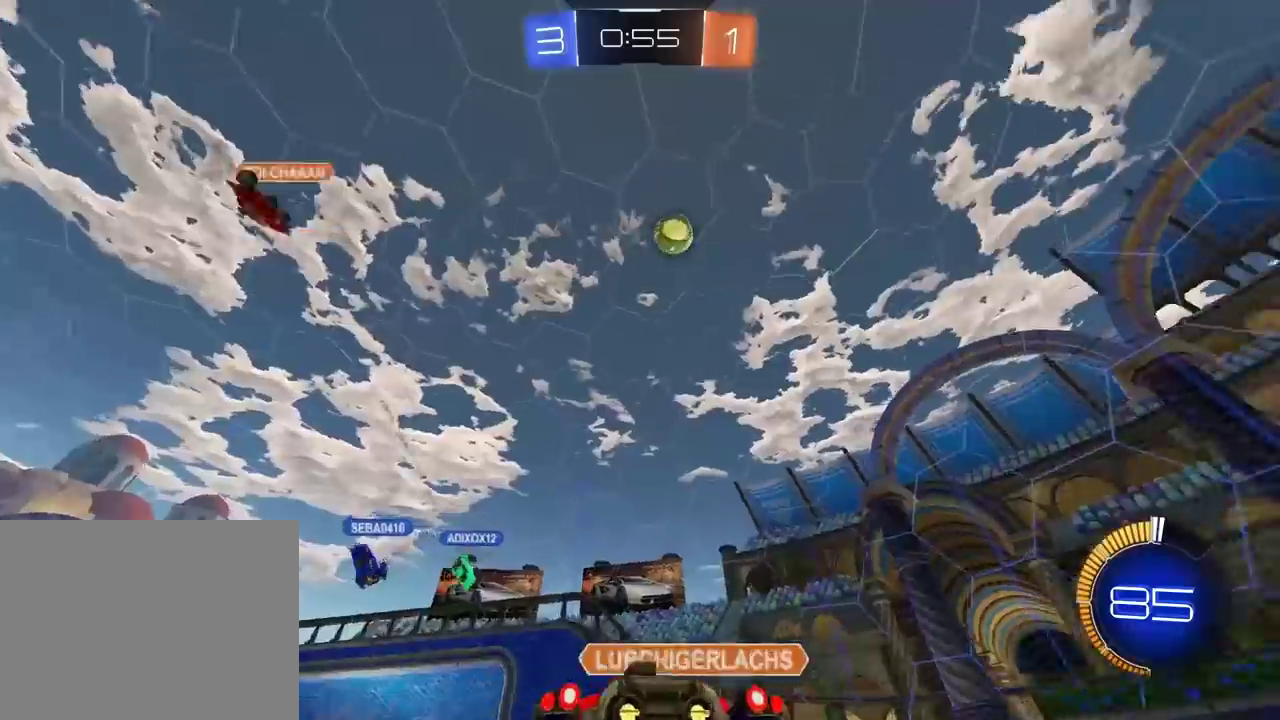
{"buttons": [], "left_stick": "center", "right_stick": "center", "events": [[33, "TRIANGLE", "down"], [150, "TRIANGLE", "up"], [333, "left_stick", "center"]]}
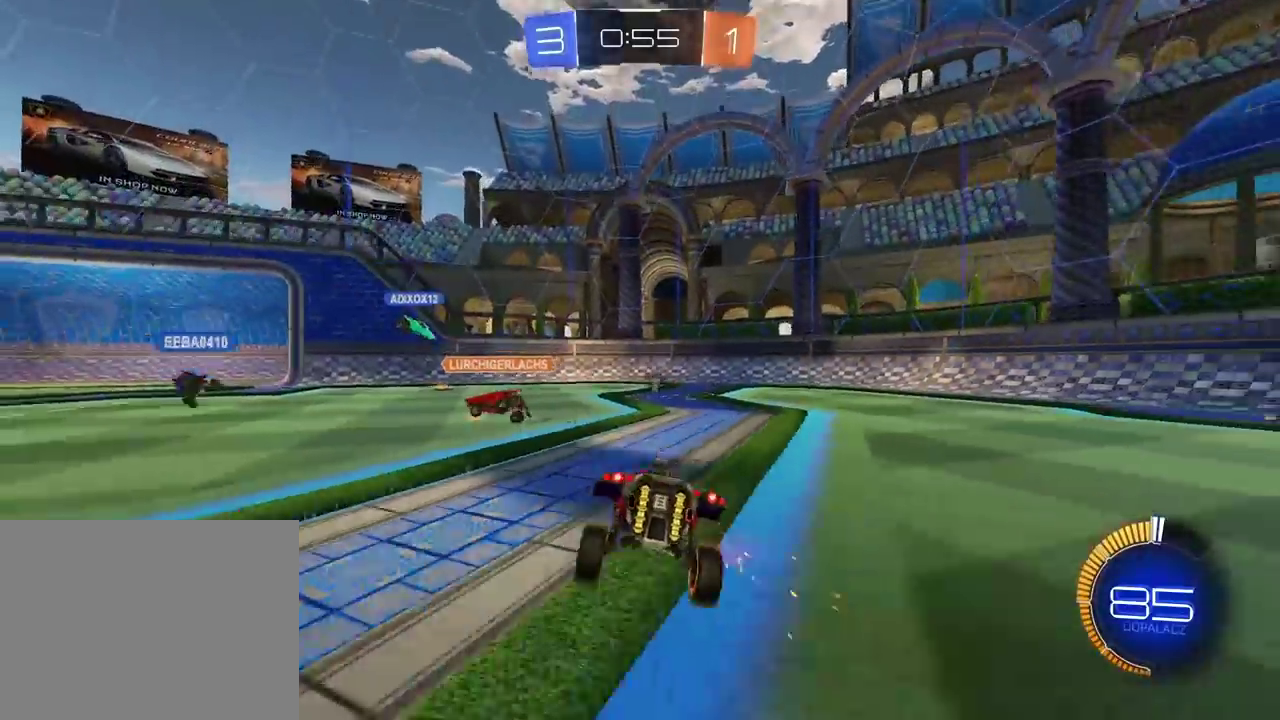
{"buttons": ["R2"], "left_stick": "left", "right_stick": "center", "events": [[167, "TRIANGLE", "down"], [267, "TRIANGLE", "up"], [283, "R2", "down"], [383, "left_stick", "left"]]}
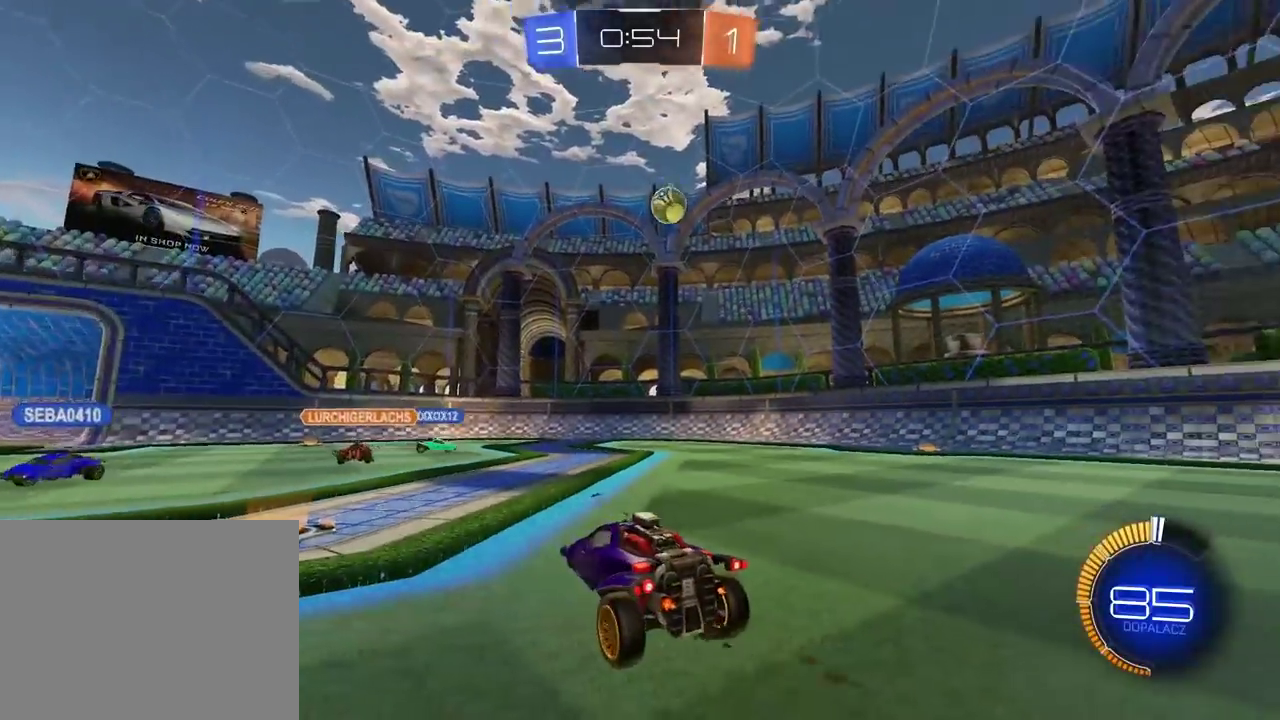
{"buttons": ["R2"], "left_stick": "left", "right_stick": "center", "events": []}
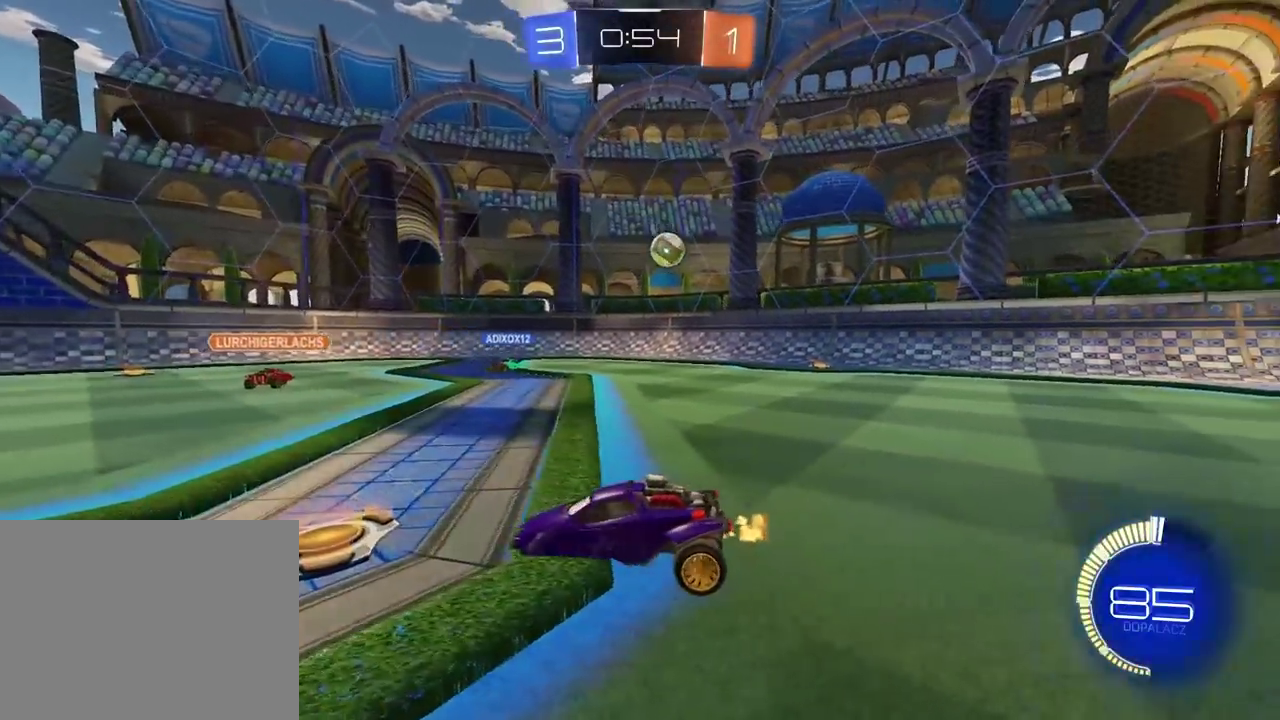
{"buttons": ["R2"], "left_stick": "center", "right_stick": "center", "events": [[267, "left_stick", "center"]]}
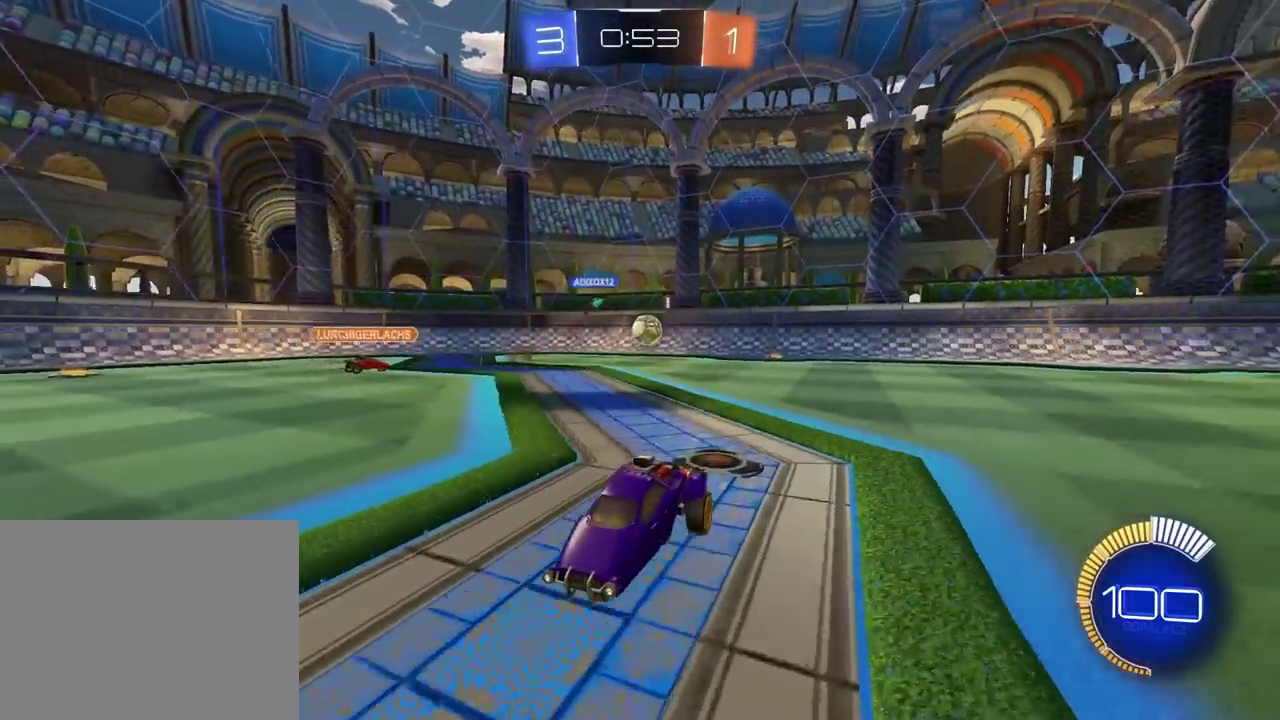
{"buttons": ["R2"], "left_stick": "right", "right_stick": "center", "events": [[350, "left_stick", "right"]]}